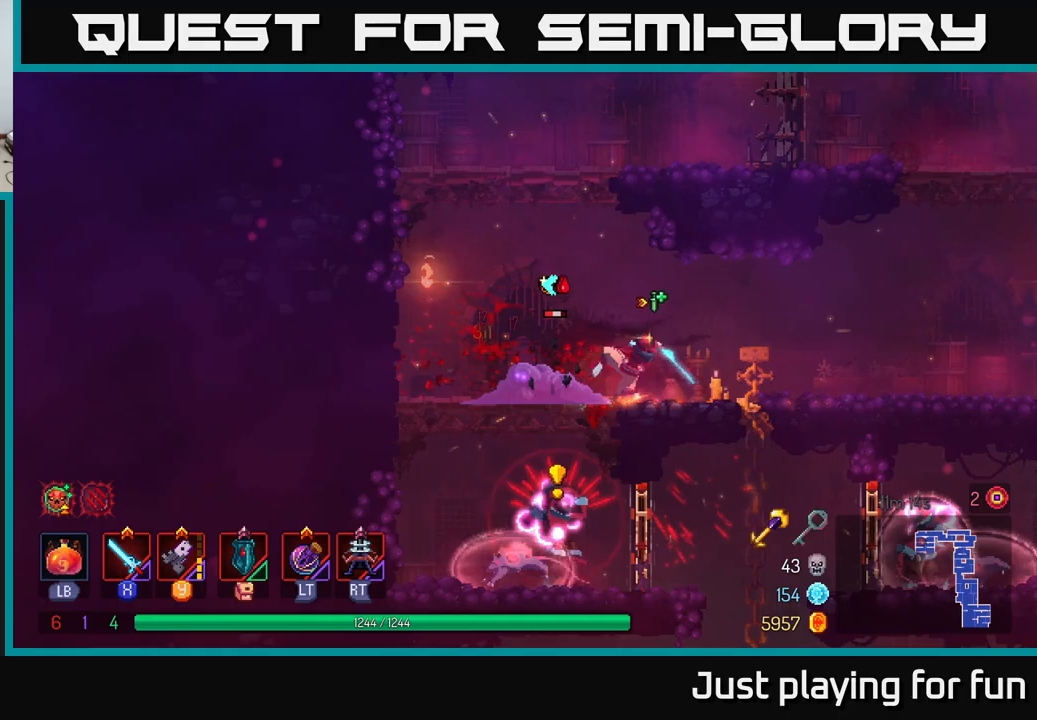
Gameplay with a controller (Xbox layout); each line is a JSON object with the inputs held at the frame after it. "events" lists button and stick changes between this image and that frame as [ms after this image, input, new state], when the widget could be followed in between.
{"buttons": ["X"], "left_stick": "left", "right_stick": "center", "events": [[50, "X", "down"], [183, "X", "up"], [250, "X", "down"], [366, "X", "up"], [383, "left_stick", "left"], [416, "X", "down"]]}
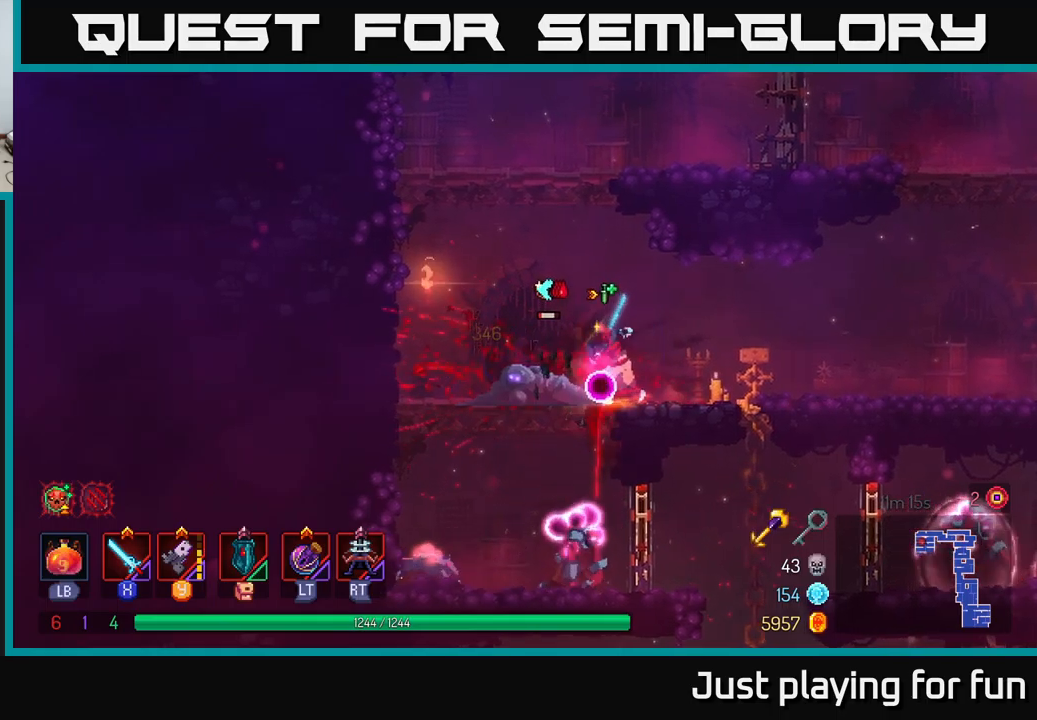
{"buttons": [], "left_stick": "left", "right_stick": "center", "events": [[33, "X", "up"], [400, "B", "down"], [483, "B", "up"]]}
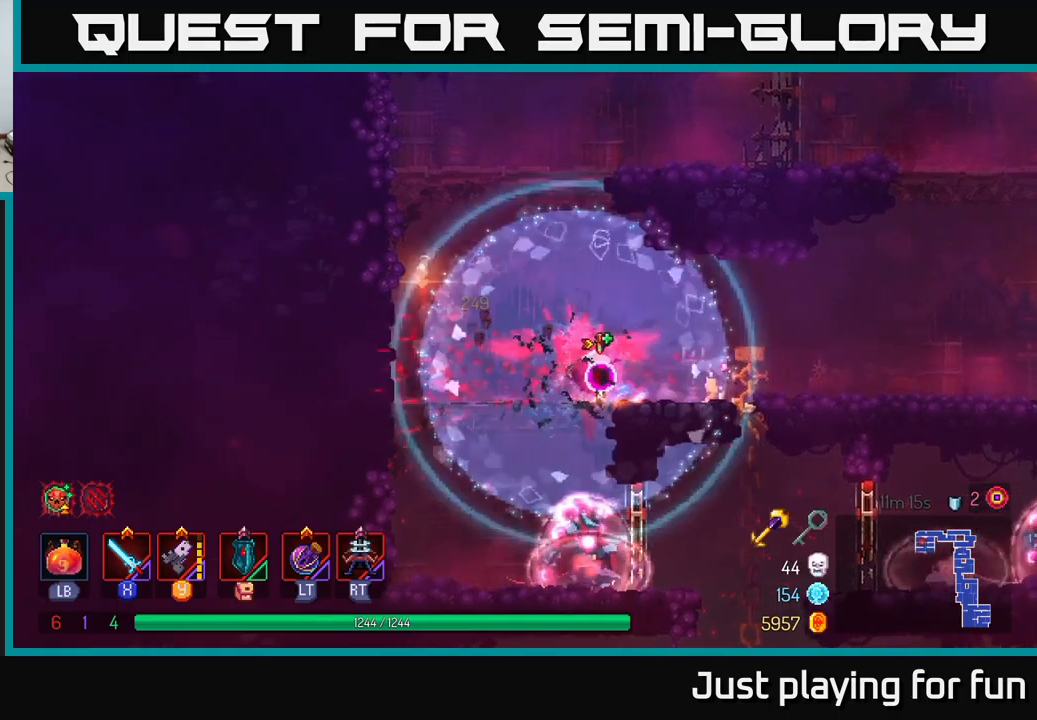
{"buttons": [], "left_stick": "down", "right_stick": "center", "events": [[216, "A", "down"], [216, "left_stick", "down"], [283, "A", "up"], [366, "A", "down"], [433, "A", "up"]]}
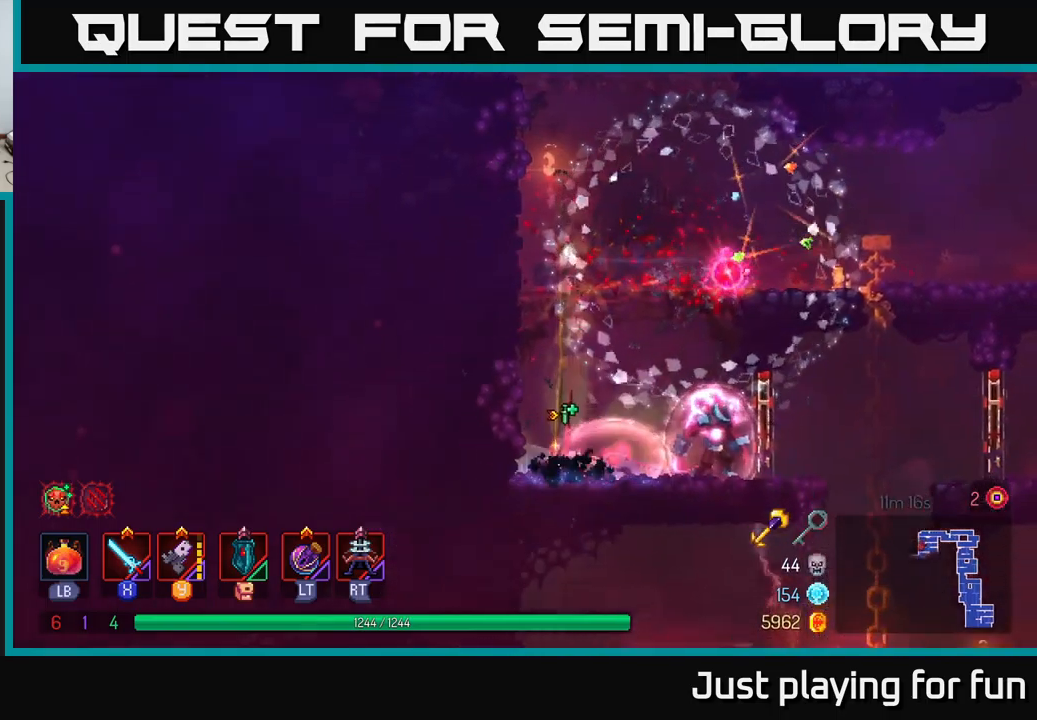
{"buttons": ["X"], "left_stick": "right", "right_stick": "center", "events": [[183, "left_stick", "right"], [450, "X", "down"]]}
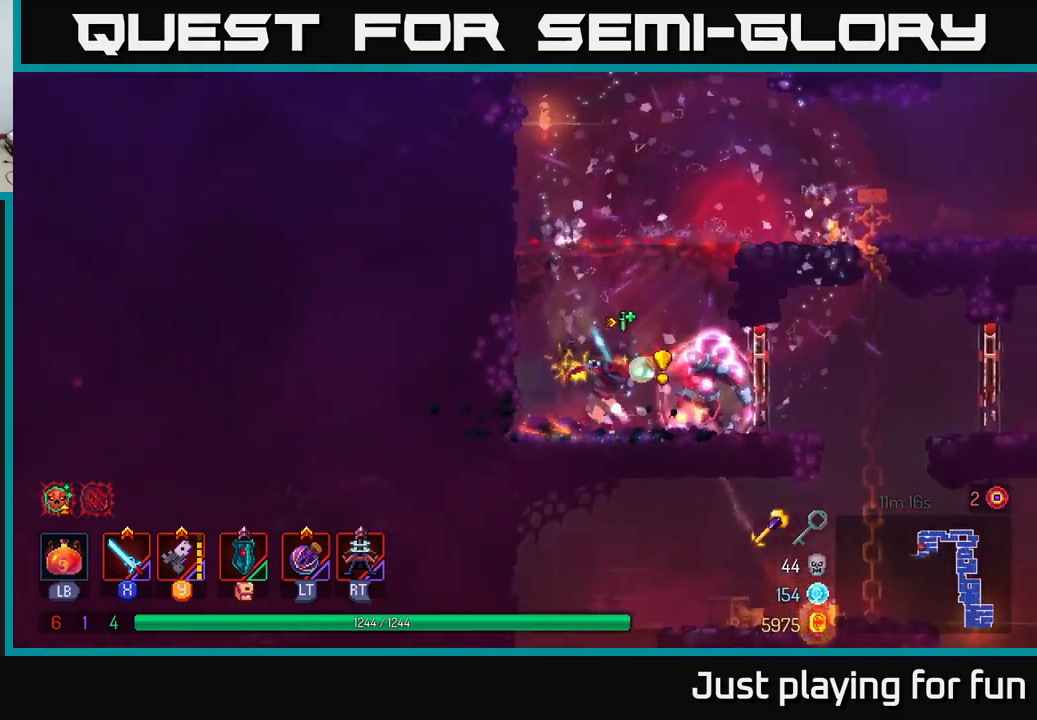
{"buttons": ["B"], "left_stick": "right", "right_stick": "center", "events": [[83, "X", "up"], [466, "B", "down"]]}
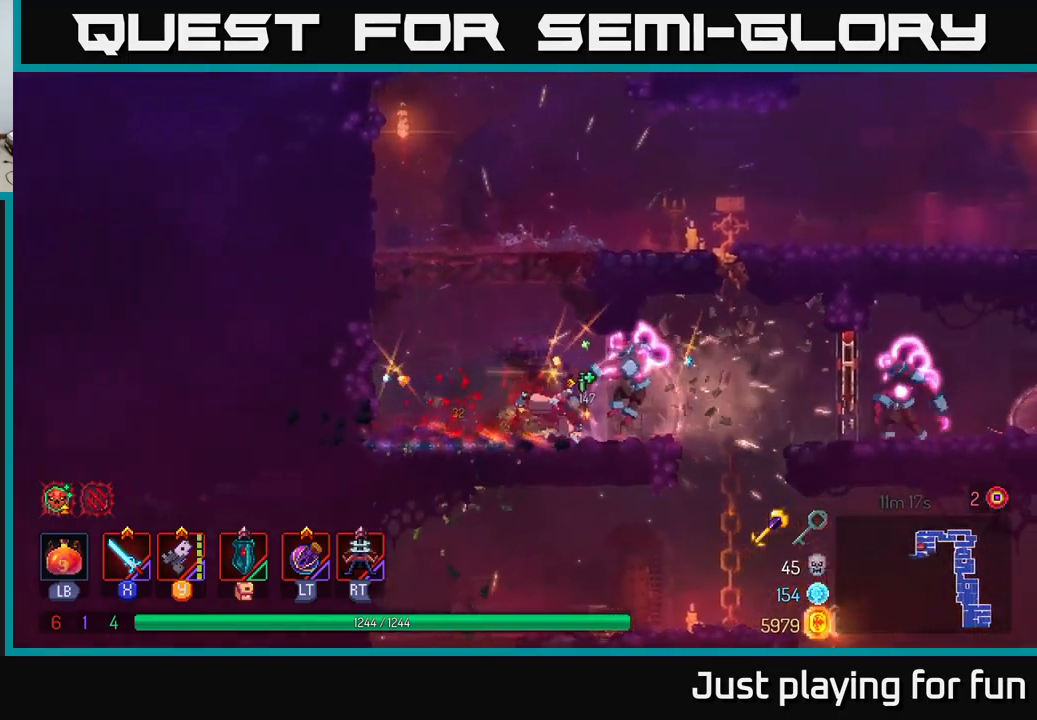
{"buttons": ["B"], "left_stick": "right", "right_stick": "center", "events": [[100, "B", "up"], [250, "A", "down"], [366, "A", "up"], [483, "B", "down"]]}
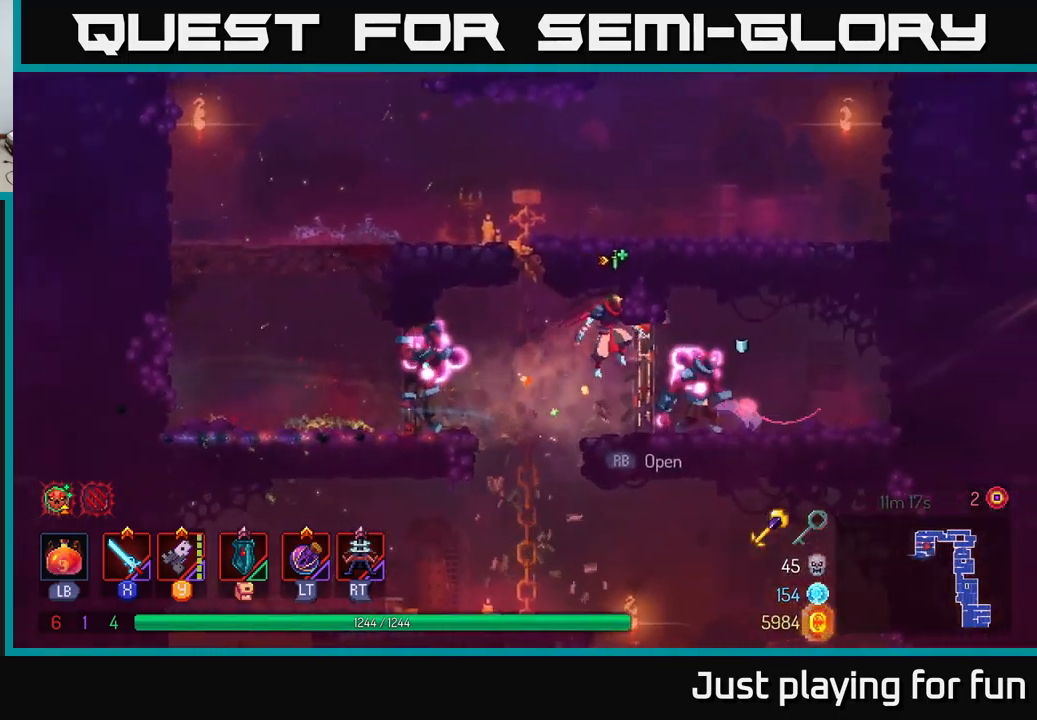
{"buttons": [], "left_stick": "right", "right_stick": "center", "events": [[83, "B", "up"], [183, "B", "down"], [300, "B", "up"]]}
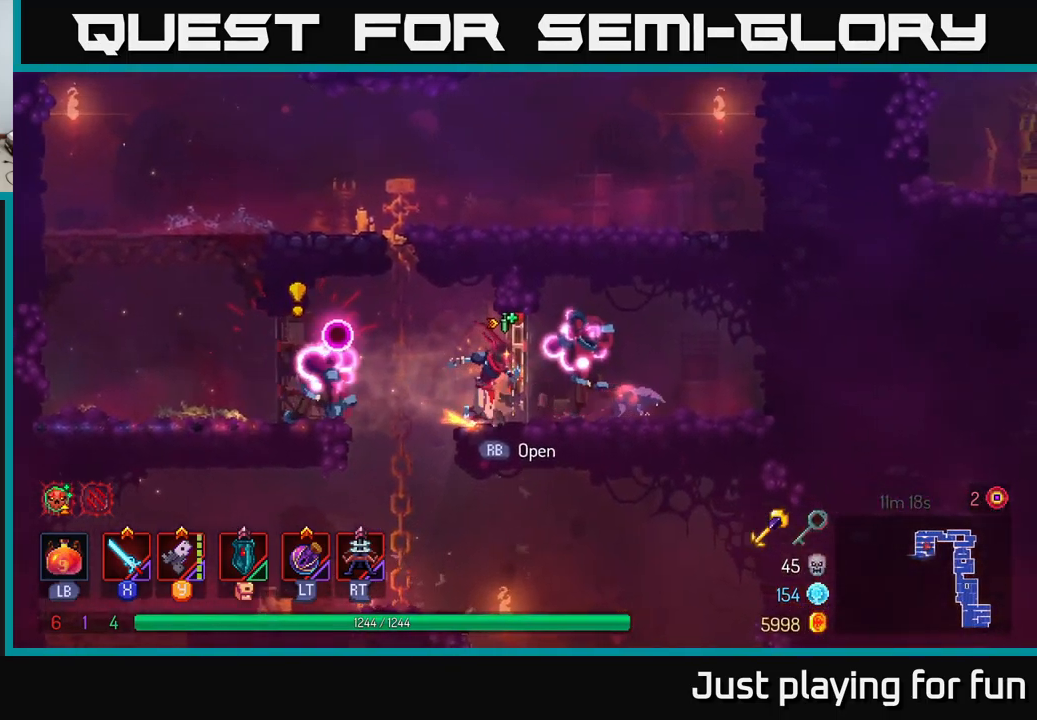
{"buttons": [], "left_stick": "right", "right_stick": "center", "events": [[83, "B", "down"], [216, "B", "up"], [366, "X", "down"], [450, "X", "up"]]}
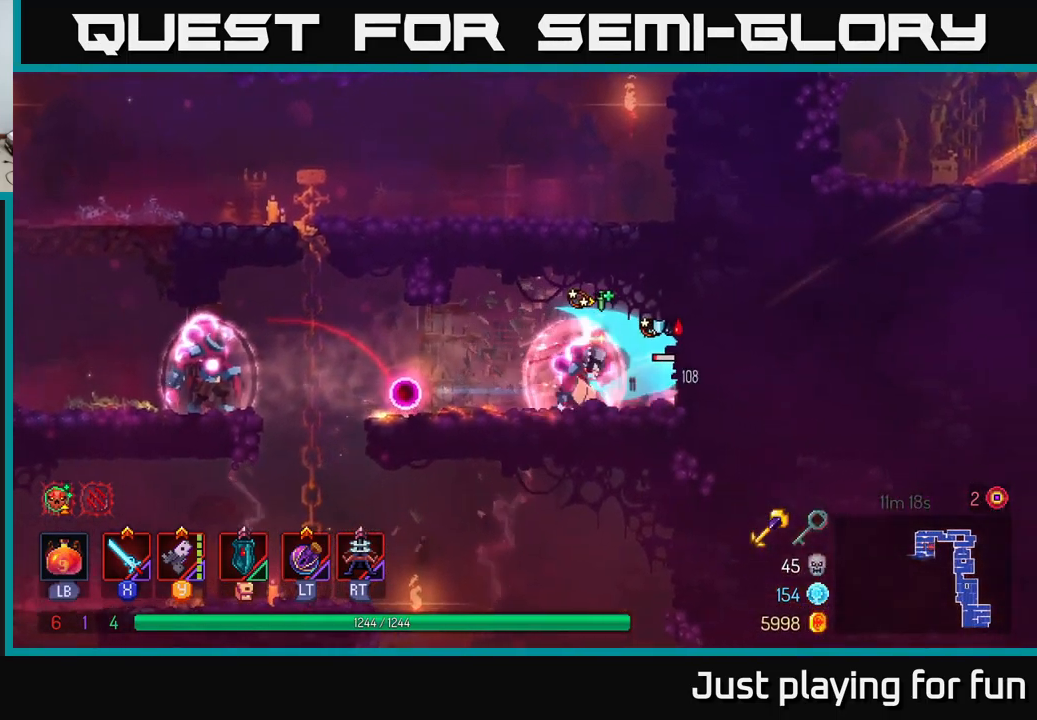
{"buttons": ["A"], "left_stick": "right", "right_stick": "center", "events": [[366, "A", "down"]]}
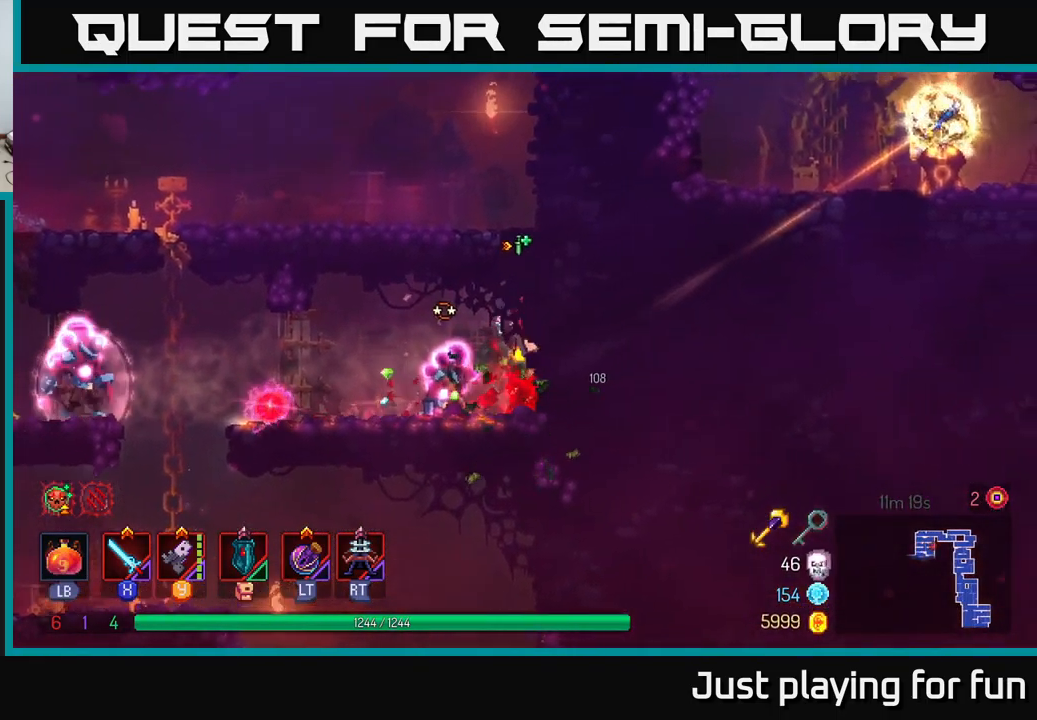
{"buttons": [], "left_stick": "center", "right_stick": "center", "events": [[16, "A", "up"], [200, "left_stick", "left"], [400, "B", "down"], [433, "B", "up"], [450, "left_stick", "center"]]}
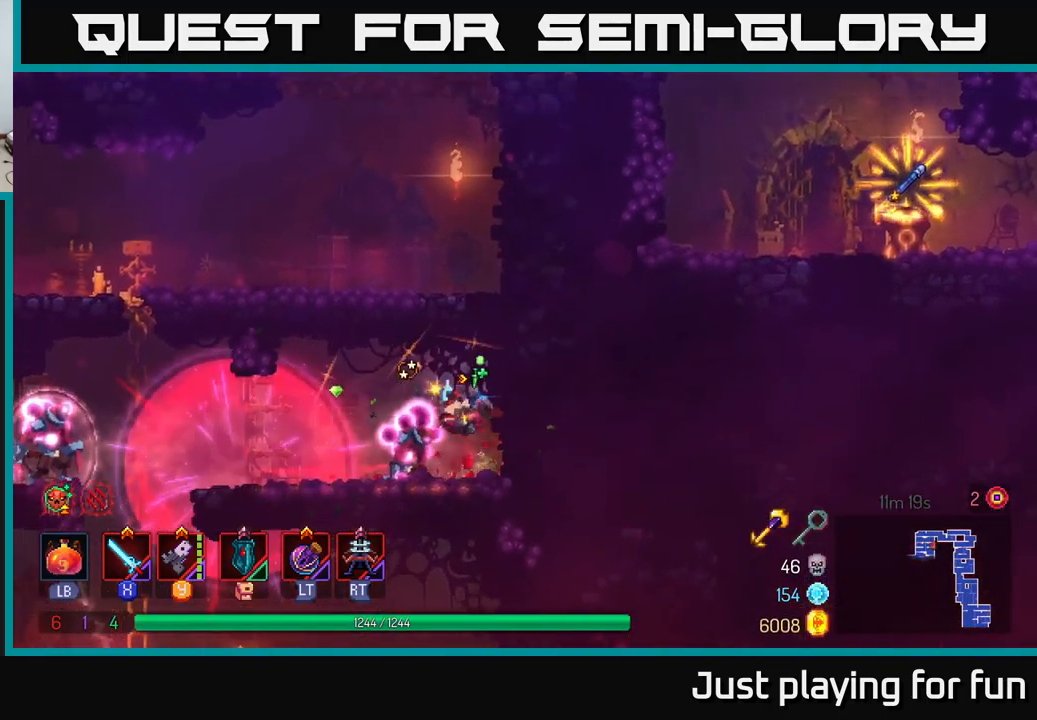
{"buttons": [], "left_stick": "left", "right_stick": "center", "events": [[16, "left_stick", "right"], [67, "A", "down"], [250, "A", "up"], [250, "left_stick", "left"]]}
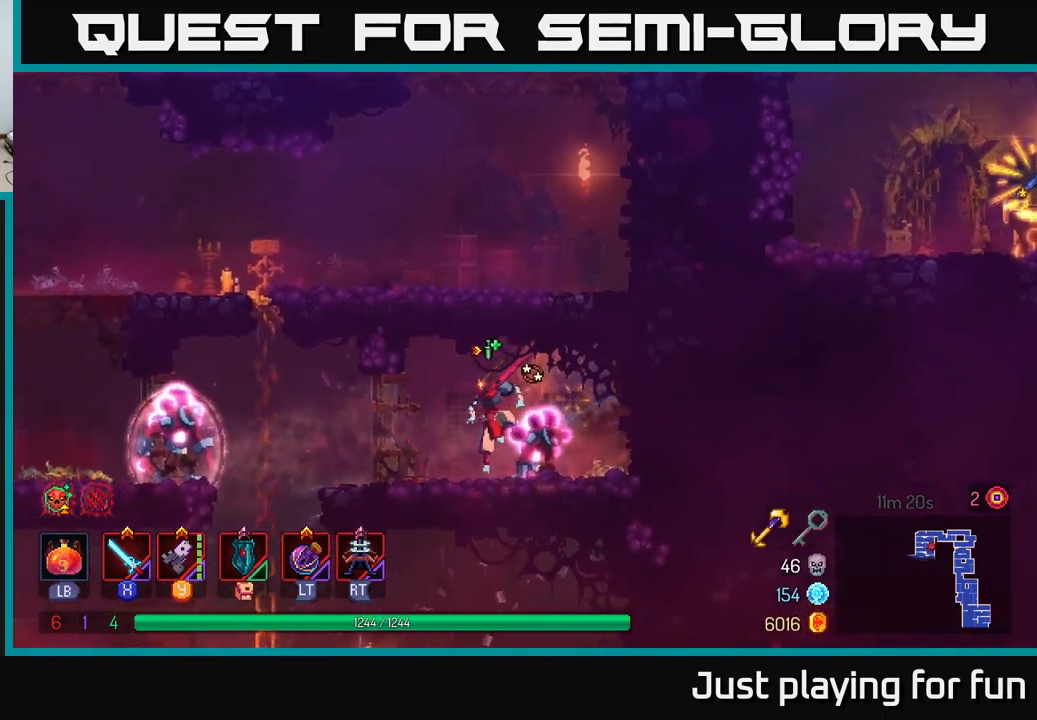
{"buttons": ["A"], "left_stick": "down", "right_stick": "center", "events": [[483, "A", "down"], [483, "left_stick", "down"]]}
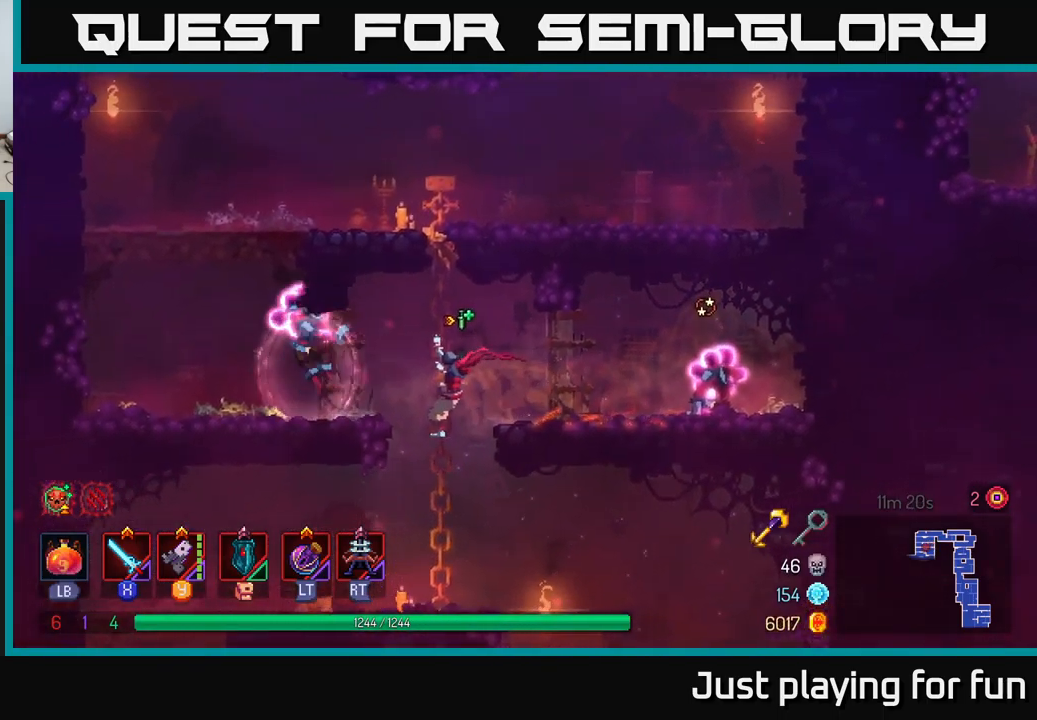
{"buttons": [], "left_stick": "down-right", "right_stick": "center", "events": [[83, "A", "up"], [183, "left_stick", "center"], [350, "left_stick", "down"], [450, "left_stick", "down-right"]]}
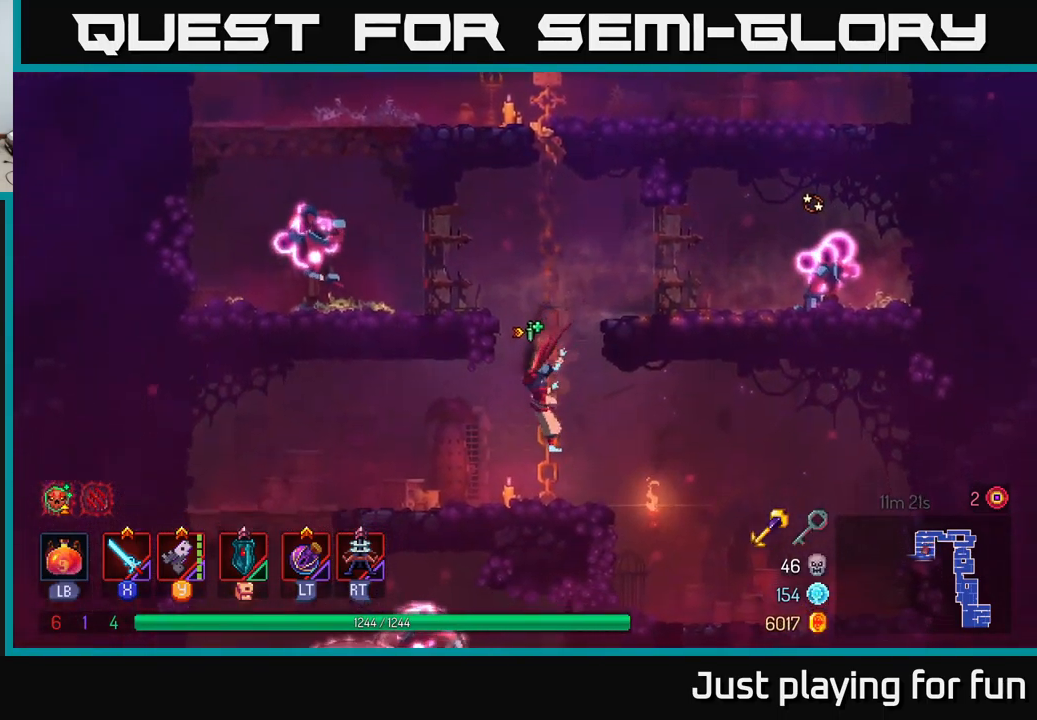
{"buttons": [], "left_stick": "down-left", "right_stick": "center", "events": [[50, "left_stick", "right"], [450, "left_stick", "down-left"]]}
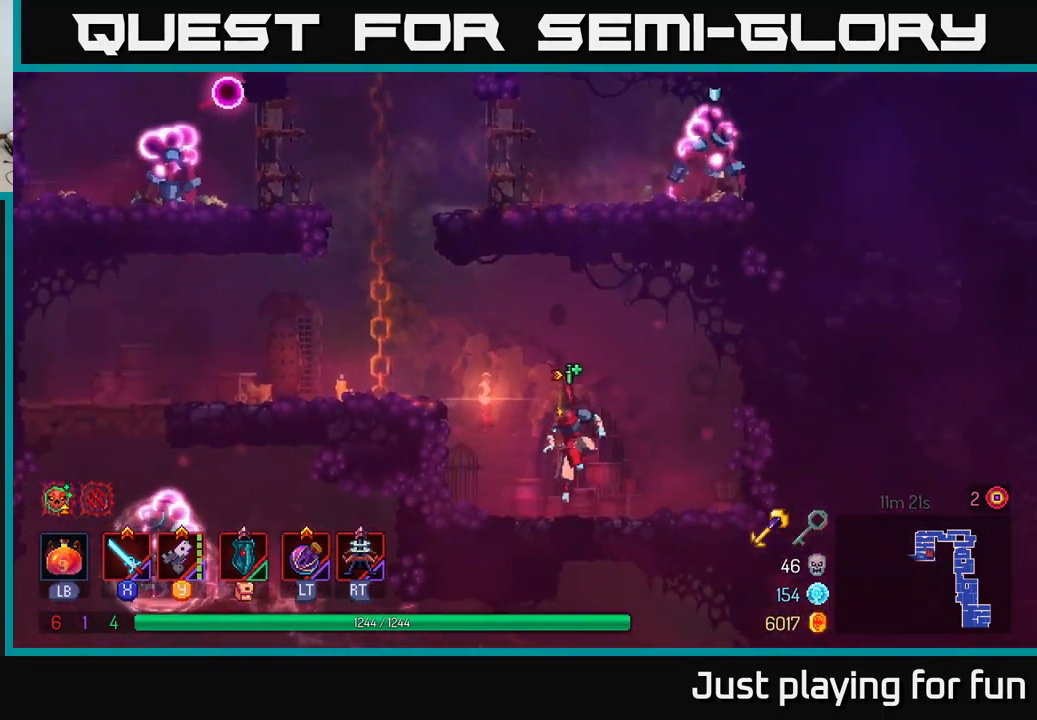
{"buttons": ["B"], "left_stick": "left", "right_stick": "center", "events": [[33, "left_stick", "left"], [133, "A", "down"], [300, "A", "up"], [450, "B", "down"]]}
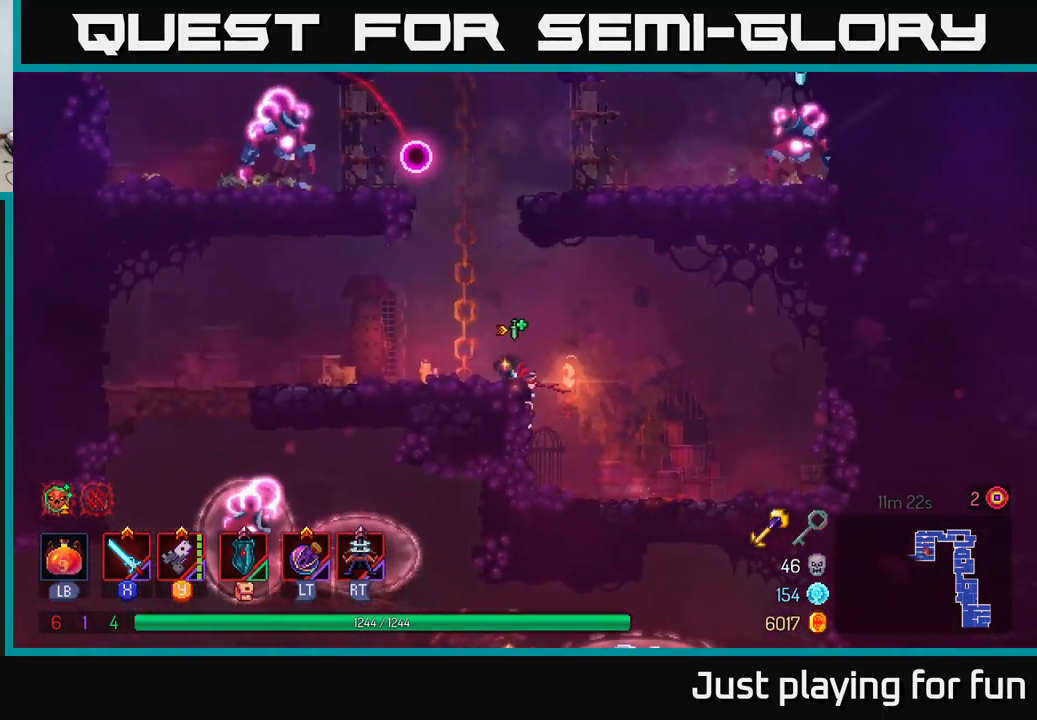
{"buttons": [], "left_stick": "left", "right_stick": "center", "events": [[67, "B", "up"], [167, "B", "down"], [283, "B", "up"]]}
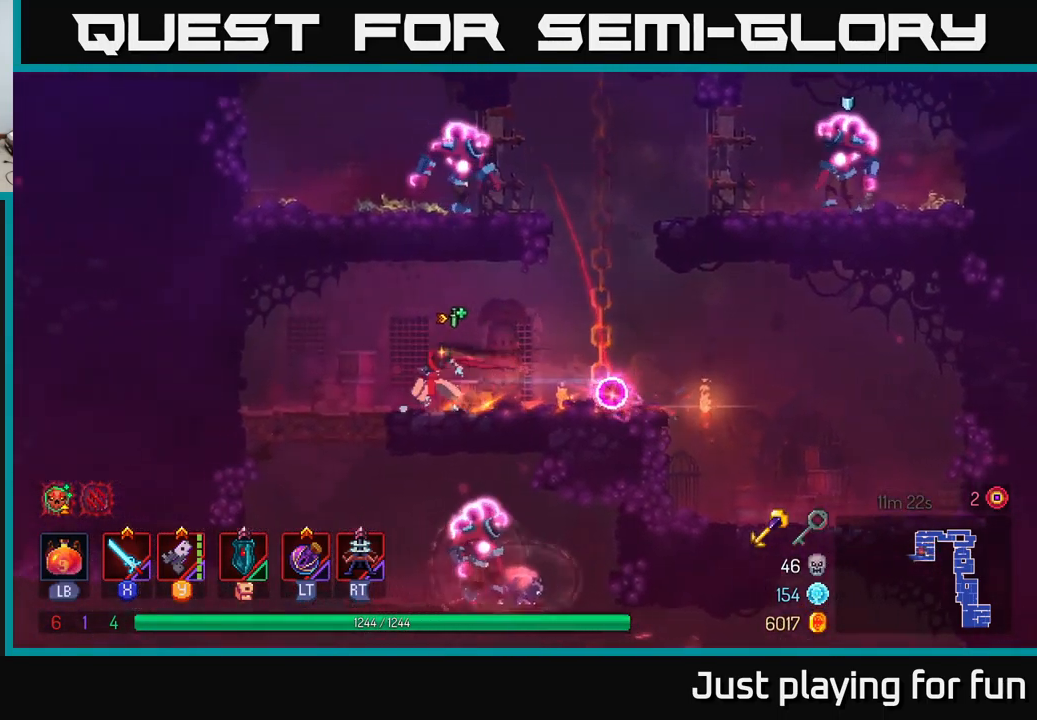
{"buttons": [], "left_stick": "center", "right_stick": "center", "events": [[167, "left_stick", "down-left"], [183, "A", "down"], [300, "A", "up"], [483, "left_stick", "center"]]}
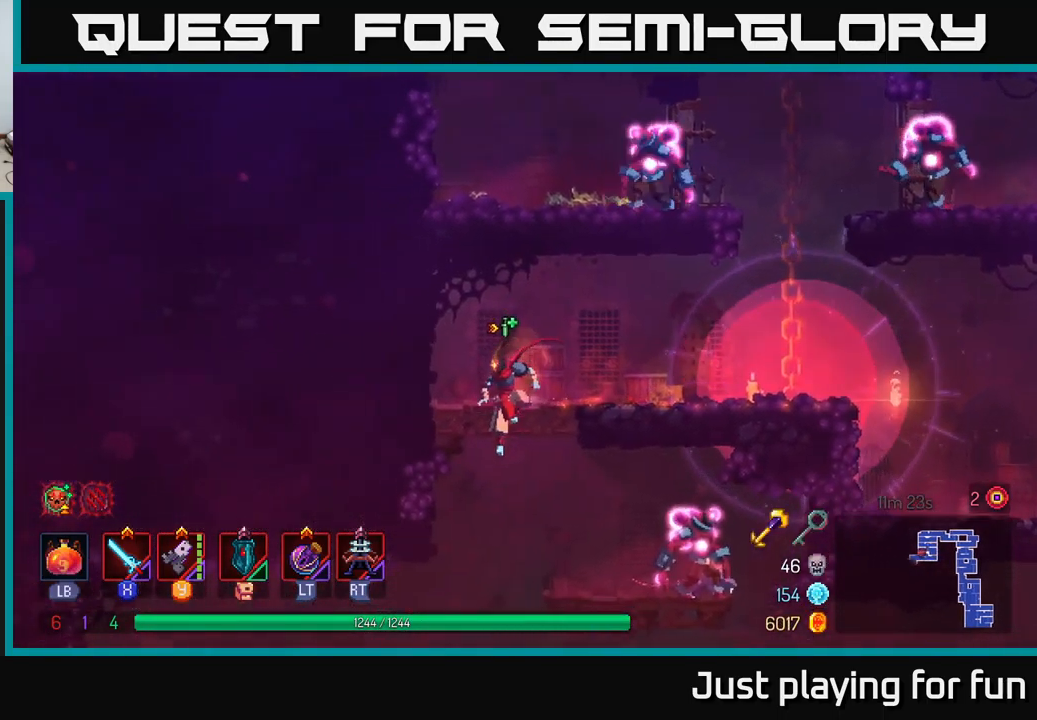
{"buttons": [], "left_stick": "right", "right_stick": "center", "events": [[133, "left_stick", "right"], [350, "B", "down"], [483, "B", "up"]]}
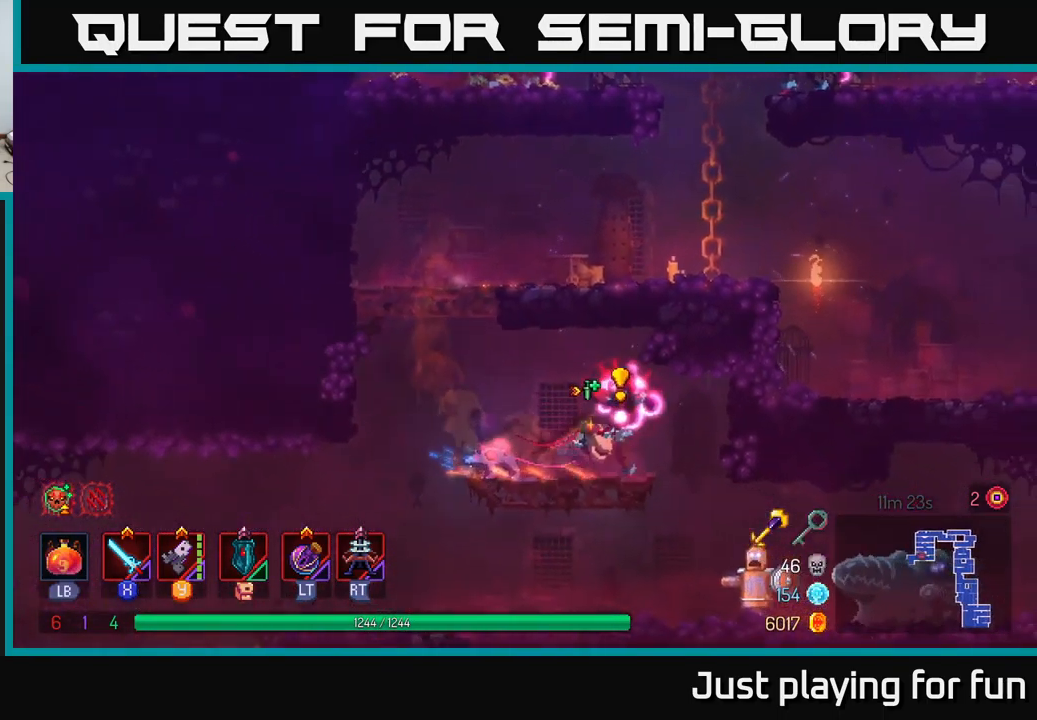
{"buttons": [], "left_stick": "right", "right_stick": "center", "events": [[250, "left_stick", "down"], [267, "A", "down"], [333, "A", "up"], [467, "left_stick", "right"]]}
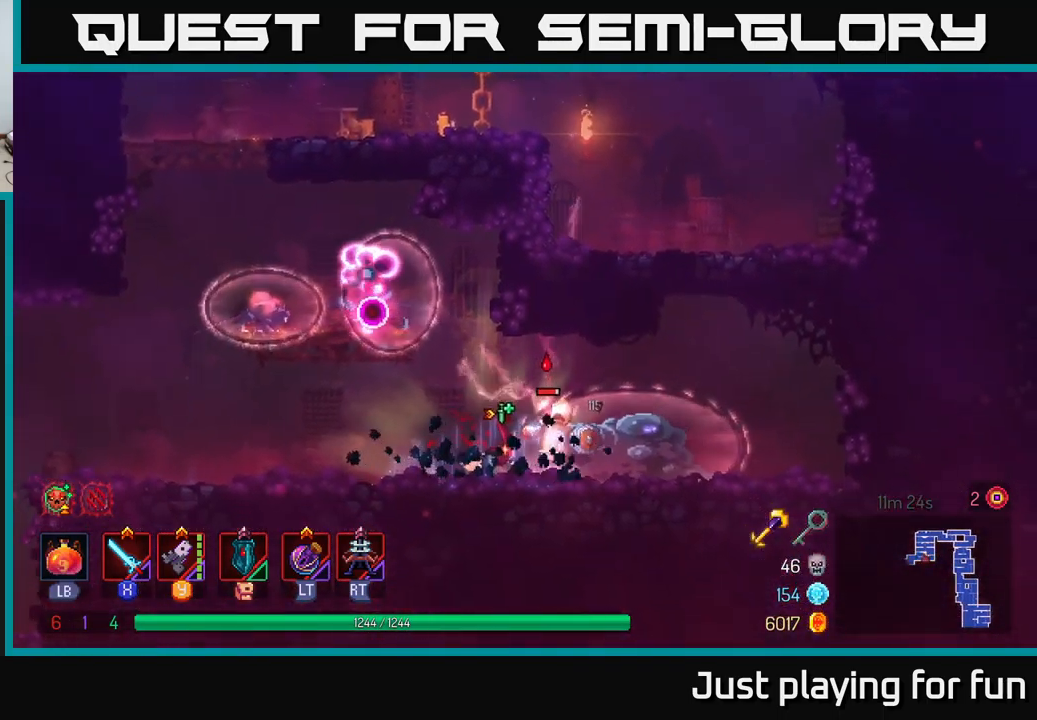
{"buttons": [], "left_stick": "left", "right_stick": "center", "events": [[117, "Y", "down"], [233, "Y", "up"], [267, "left_stick", "center"], [450, "left_stick", "left"]]}
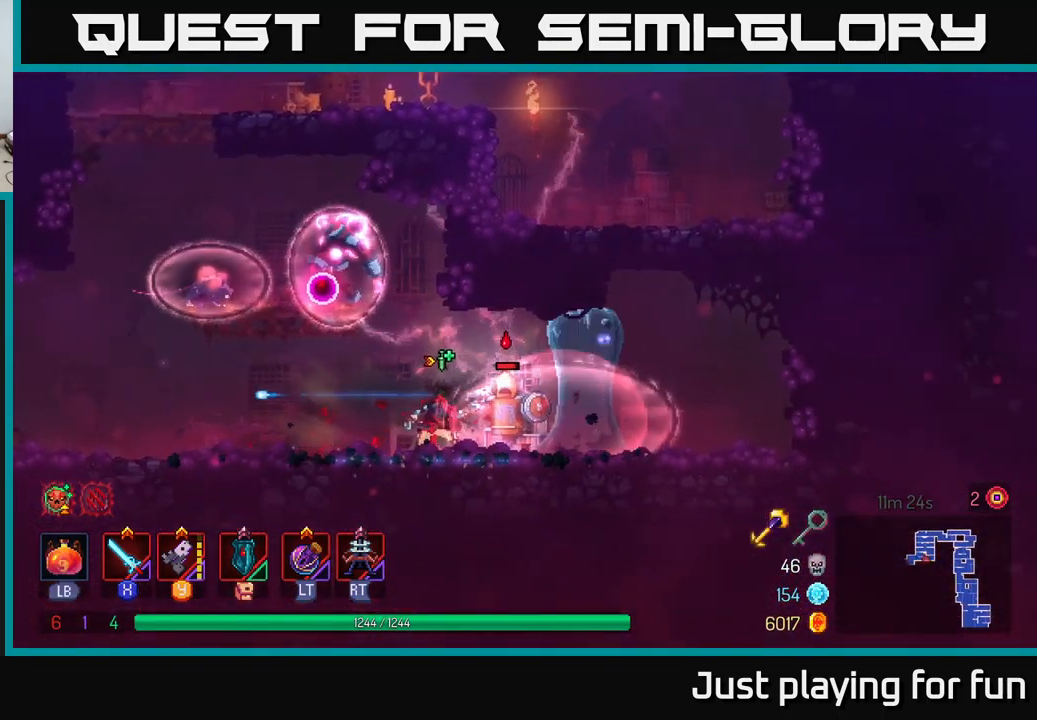
{"buttons": [], "left_stick": "left", "right_stick": "center", "events": [[17, "B", "down"], [134, "B", "up"], [200, "B", "down"], [317, "B", "up"]]}
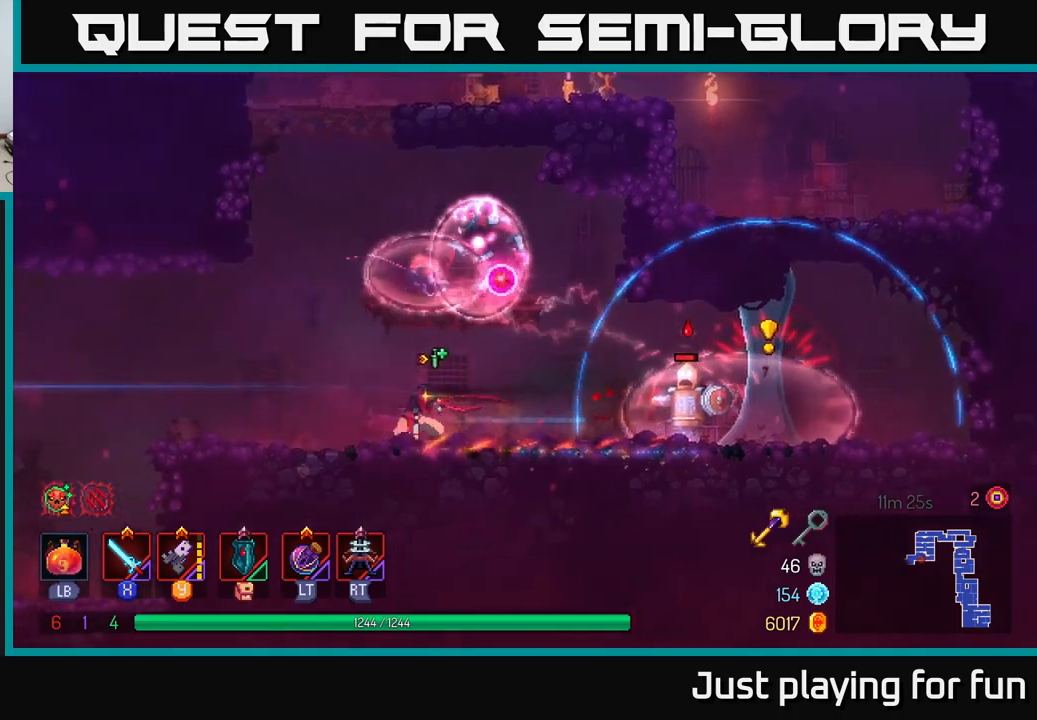
{"buttons": ["Y"], "left_stick": "right", "right_stick": "center", "events": [[350, "left_stick", "right"], [417, "Y", "down"]]}
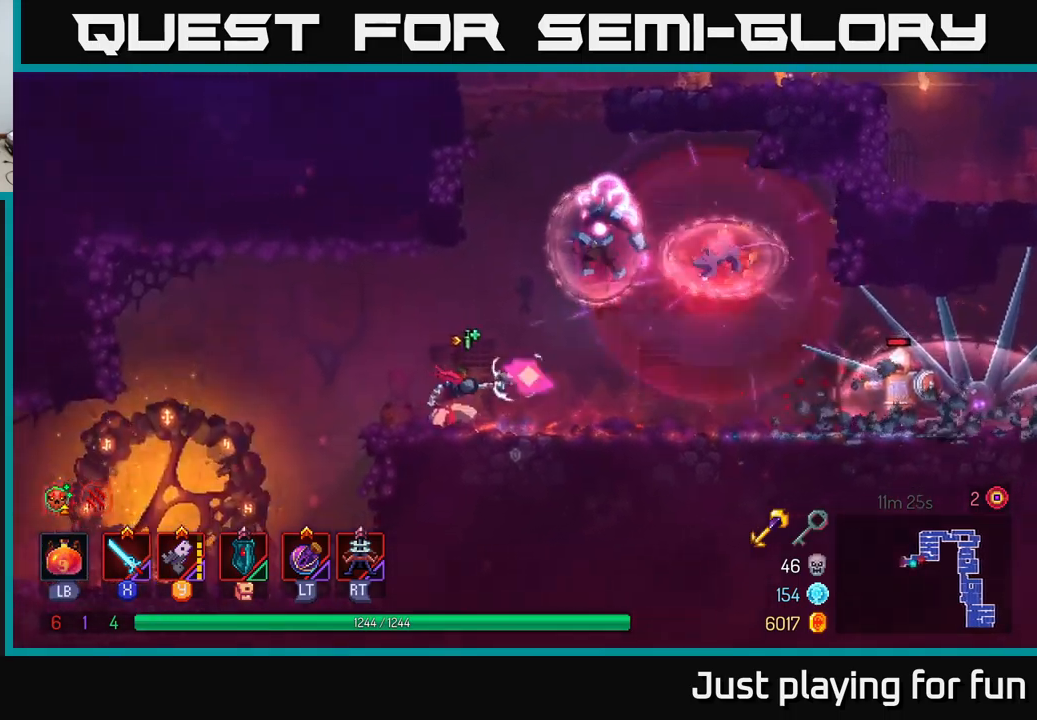
{"buttons": ["Y"], "left_stick": "right", "right_stick": "center", "events": [[17, "Y", "up"], [50, "left_stick", "center"], [167, "Y", "down"], [267, "Y", "up"], [350, "Y", "down"], [384, "left_stick", "right"], [417, "Y", "up"], [500, "Y", "down"]]}
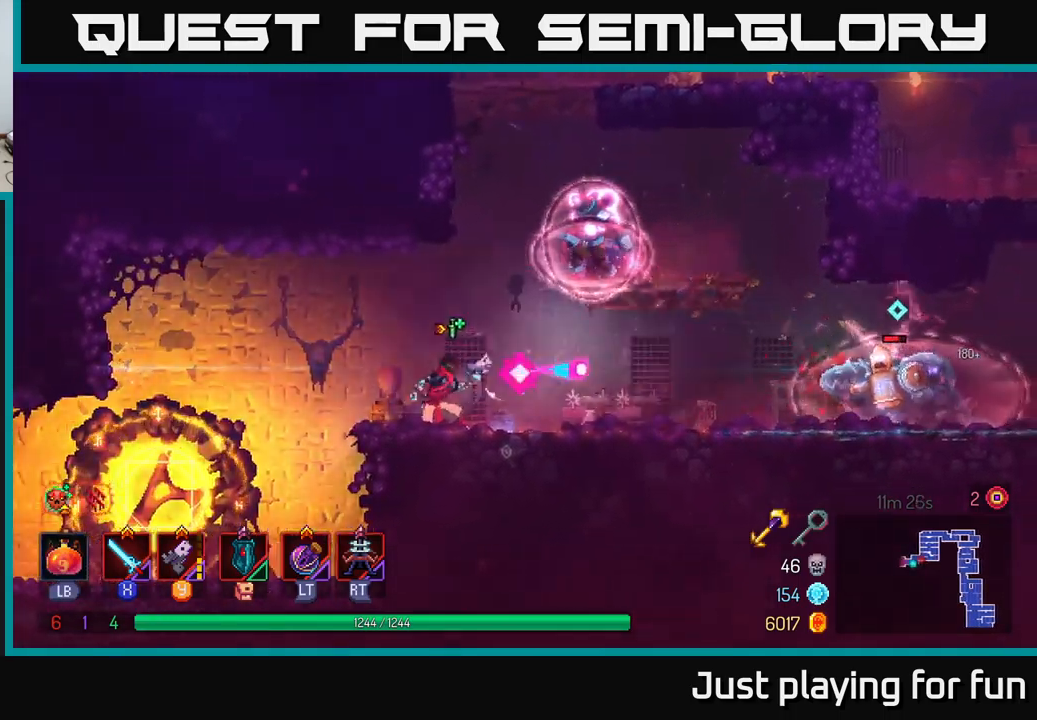
{"buttons": ["B"], "left_stick": "right", "right_stick": "center", "events": [[100, "Y", "up"], [200, "Y", "down"], [284, "Y", "up"], [467, "B", "down"]]}
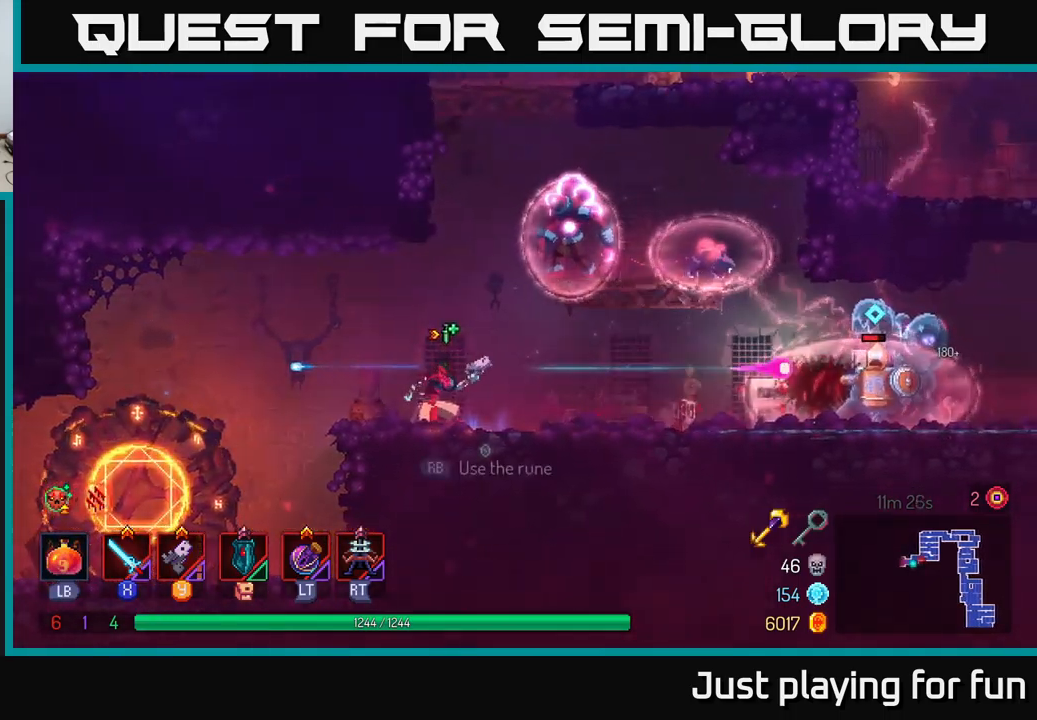
{"buttons": [], "left_stick": "right", "right_stick": "center", "events": [[117, "B", "up"]]}
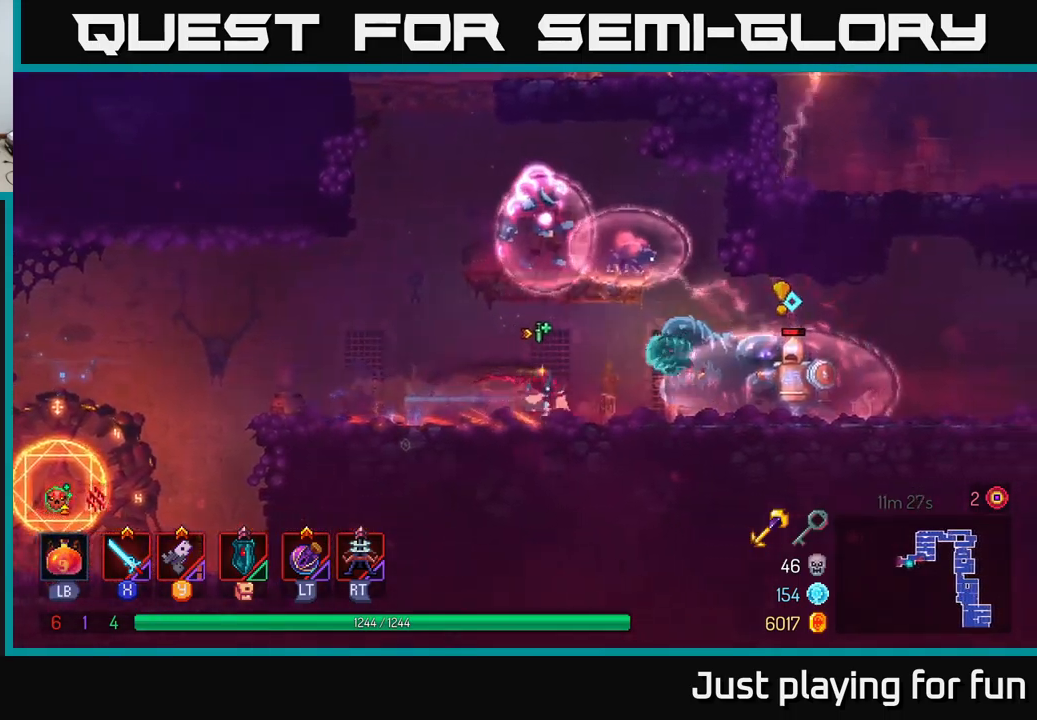
{"buttons": [], "left_stick": "right", "right_stick": "center", "events": [[134, "A", "down"], [250, "A", "up"]]}
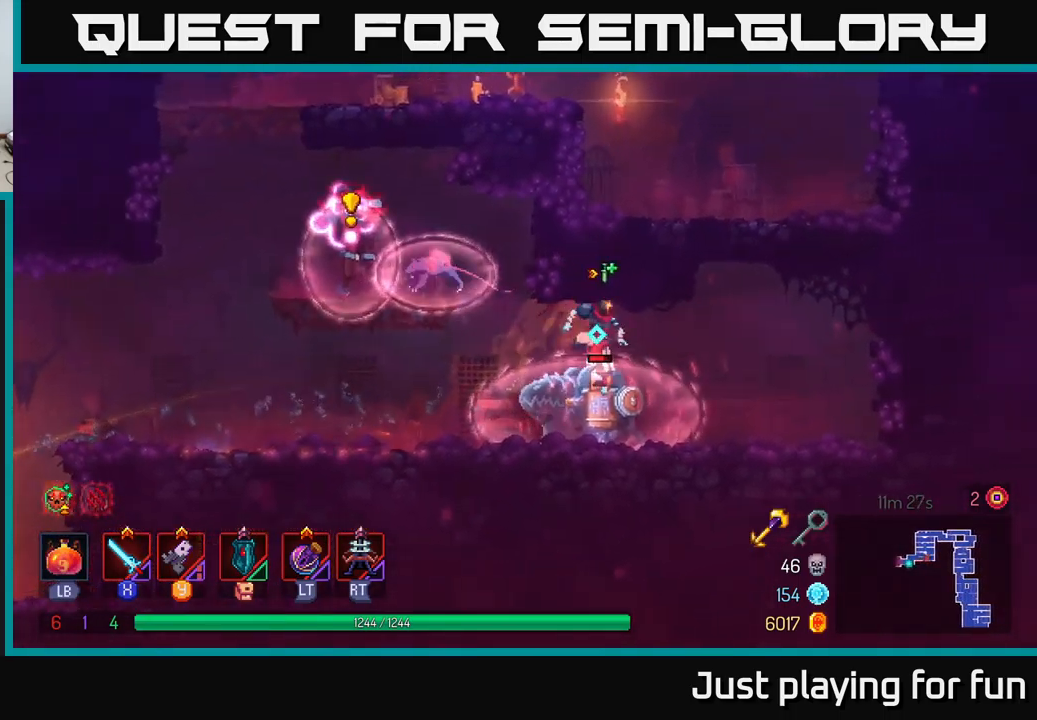
{"buttons": ["X"], "left_stick": "left", "right_stick": "center", "events": [[50, "X", "down"], [150, "X", "up"], [334, "left_stick", "left"], [367, "X", "down"], [434, "X", "up"], [500, "X", "down"]]}